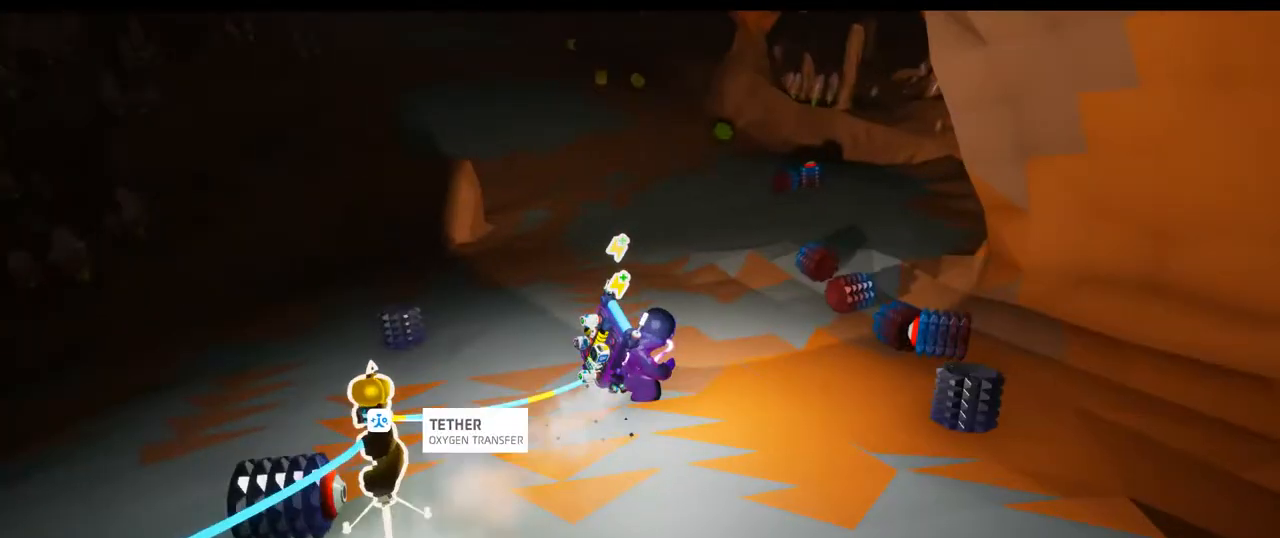
Gameplay with a controller (Xbox layout); each line is a JSON object with the inputs held at the frame after it (dt_ms = milliseconds from this image to that frame). "events" lists button and stick changes between this image and that frame as [ms after this image, input, new state], when the widget could be followed in between. Not read: HOME L2 L3.
{"dt_ms": 500, "buttons": [], "left_stick": "up", "right_stick": "center", "events": [[100, "right_stick", "center"], [233, "left_stick", "up"]]}
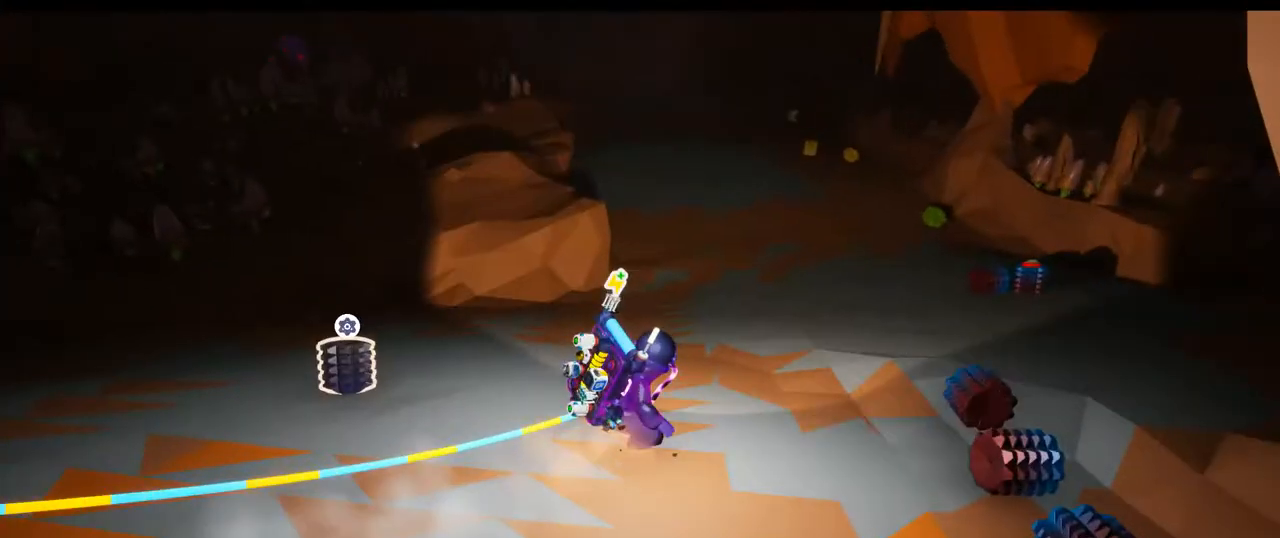
{"dt_ms": 500, "buttons": [], "left_stick": "up-right", "right_stick": "center", "events": [[33, "left_stick", "up-right"]]}
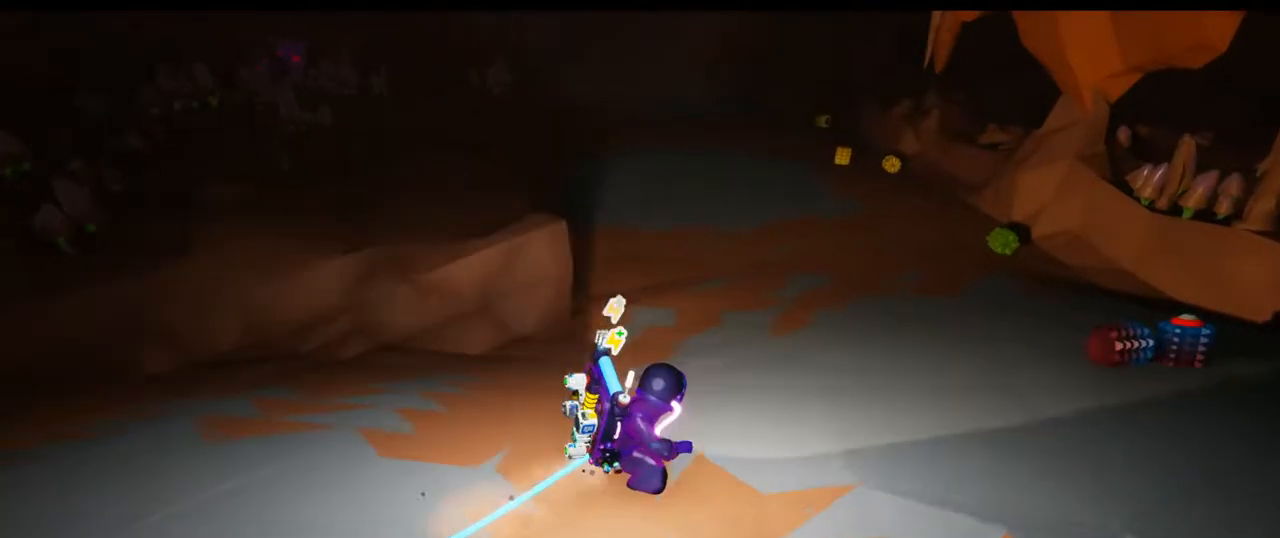
{"dt_ms": 500, "buttons": [], "left_stick": "up", "right_stick": "up", "events": [[450, "left_stick", "up"], [450, "right_stick", "up"]]}
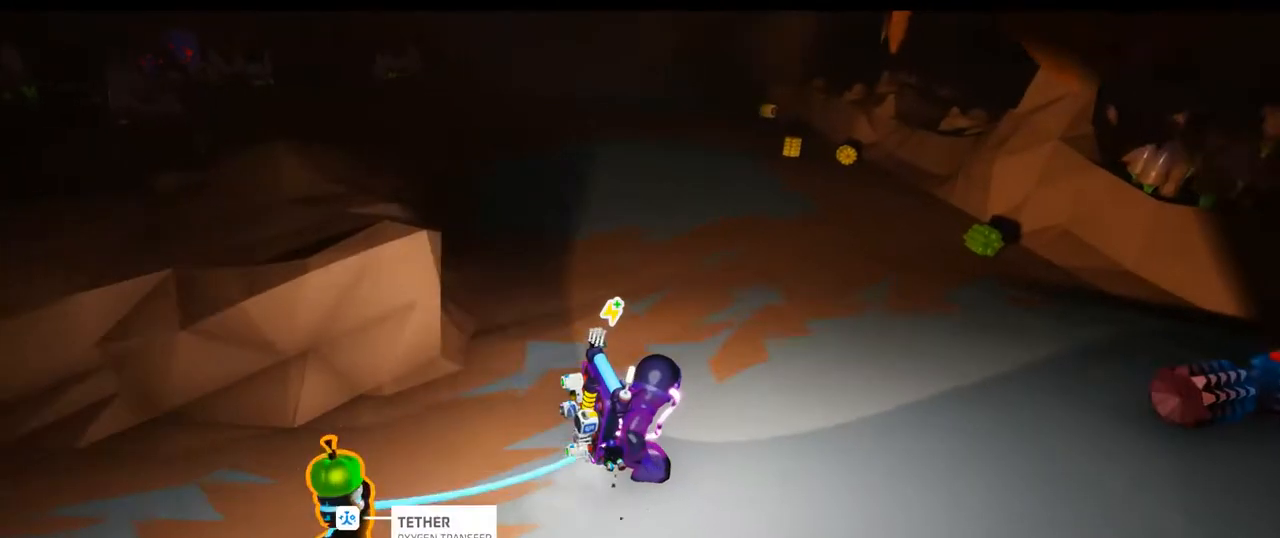
{"dt_ms": 500, "buttons": [], "left_stick": "up", "right_stick": "center", "events": [[217, "right_stick", "center"]]}
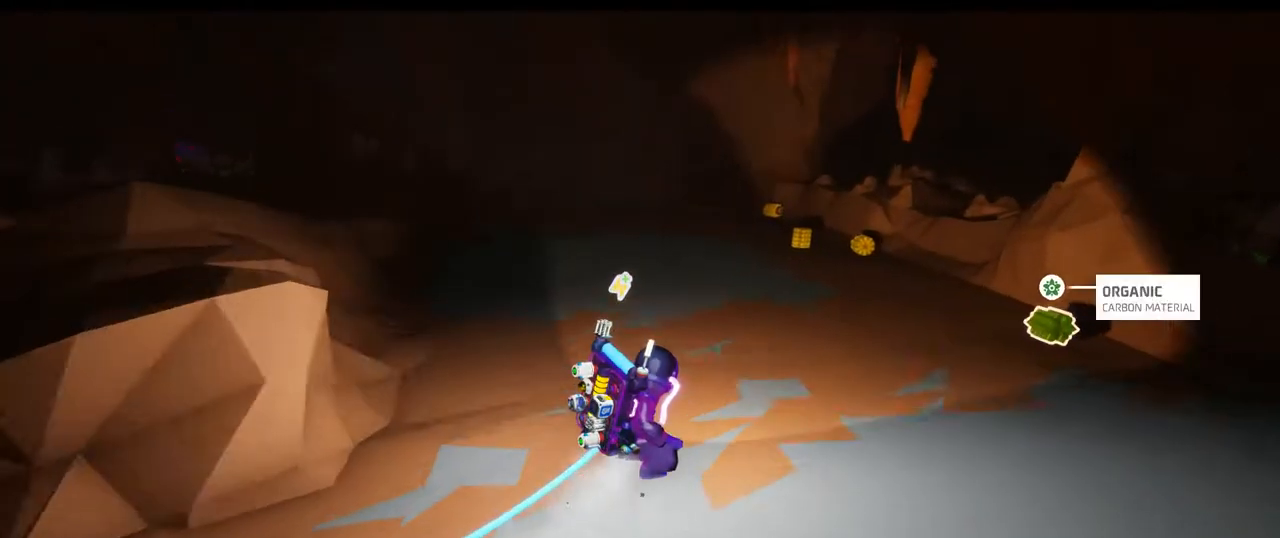
{"dt_ms": 500, "buttons": [], "left_stick": "up", "right_stick": "center", "events": []}
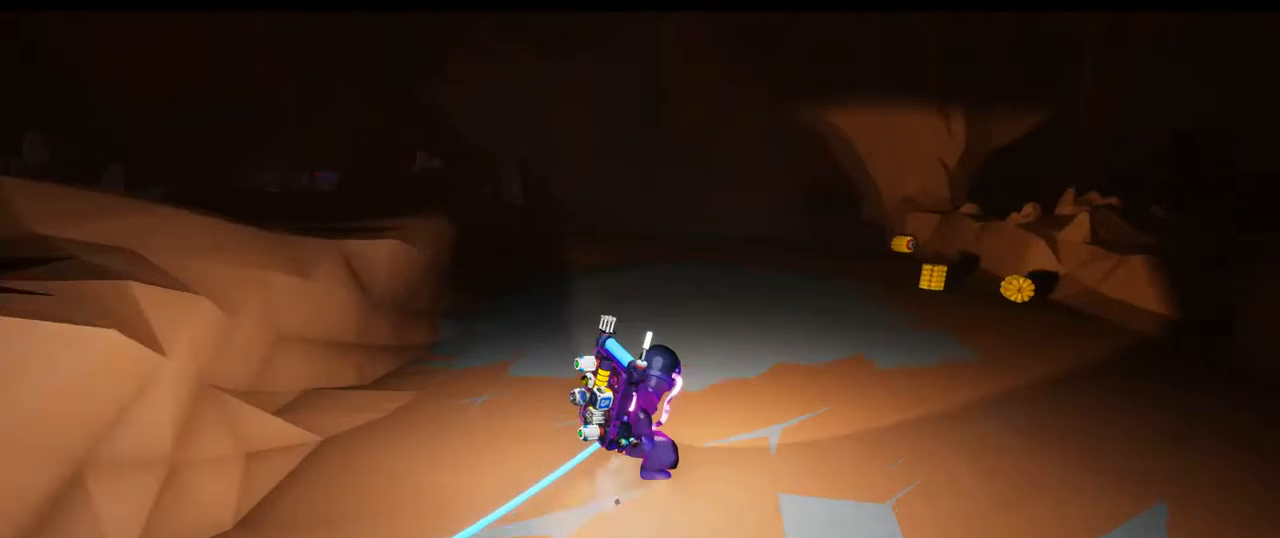
{"dt_ms": 500, "buttons": [], "left_stick": "up", "right_stick": "center", "events": [[33, "DPAD_DOWN", "down"], [83, "DPAD_DOWN", "up"]]}
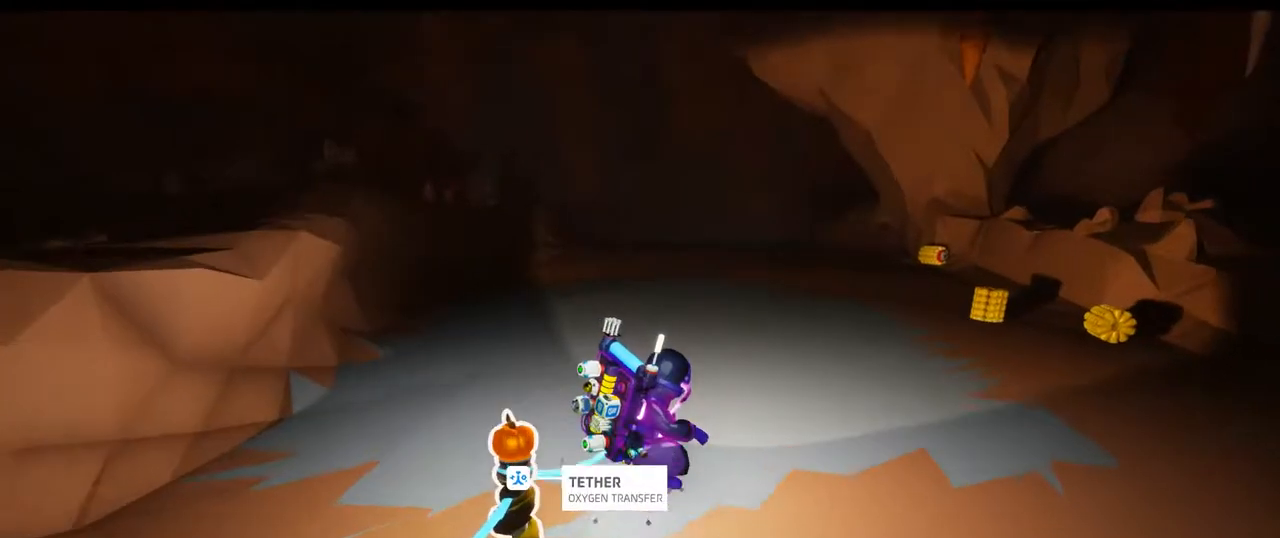
{"dt_ms": 500, "buttons": [], "left_stick": "up-left", "right_stick": "center", "events": [[17, "right_stick", "right"], [167, "right_stick", "center"], [500, "left_stick", "up-left"]]}
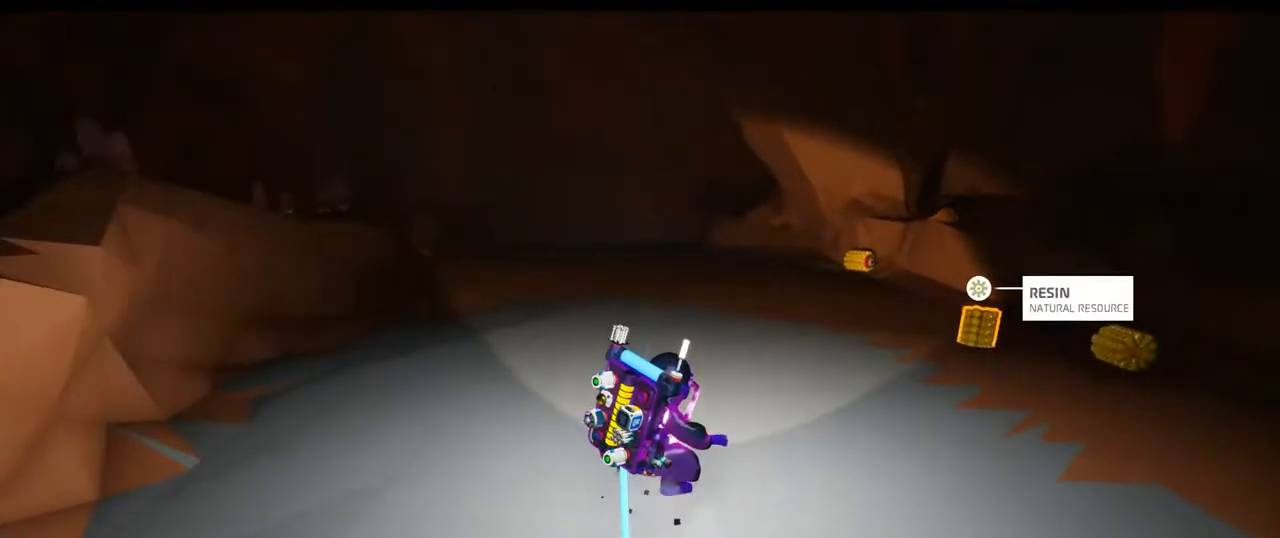
{"dt_ms": 500, "buttons": [], "left_stick": "up-left", "right_stick": "center", "events": []}
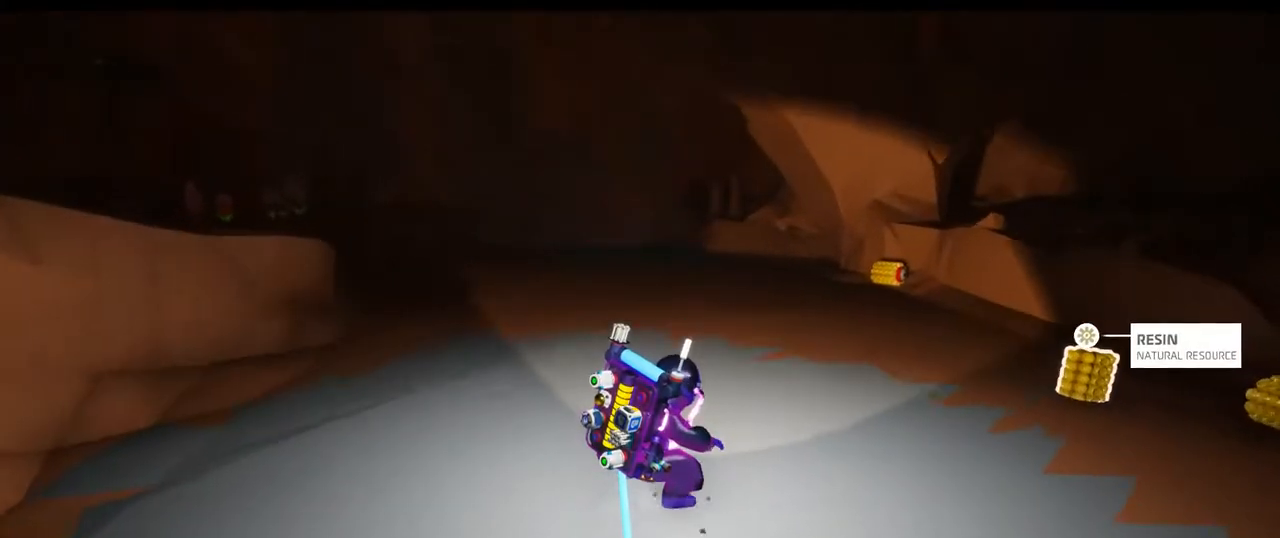
{"dt_ms": 500, "buttons": [], "left_stick": "up", "right_stick": "center", "events": [[467, "left_stick", "up"]]}
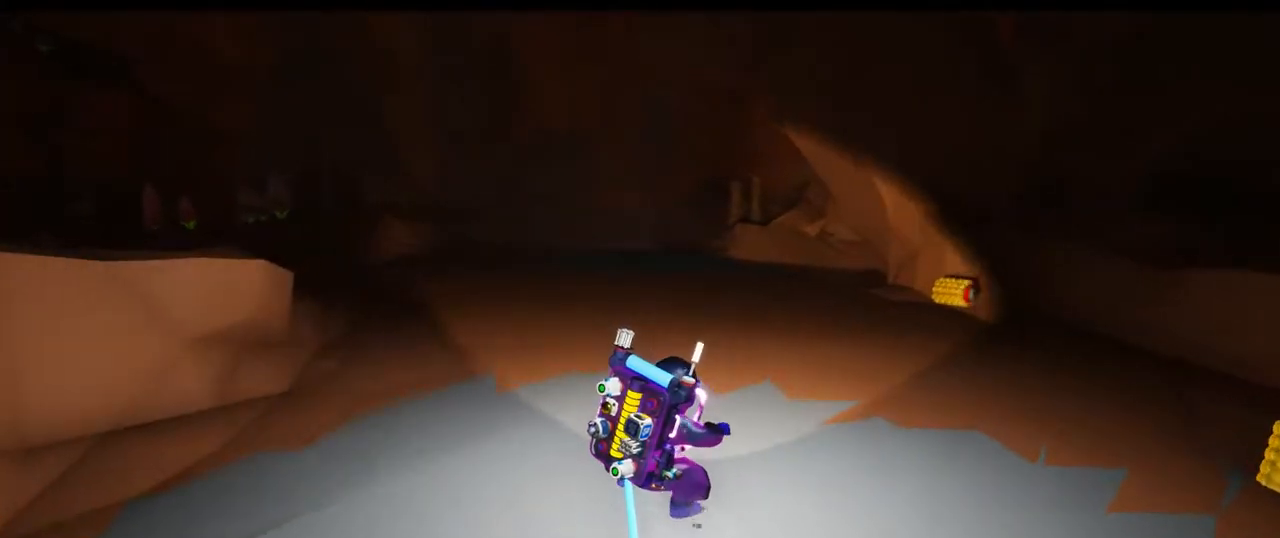
{"dt_ms": 500, "buttons": [], "left_stick": "up", "right_stick": "center", "events": [[100, "DPAD_DOWN", "down"], [200, "DPAD_DOWN", "up"]]}
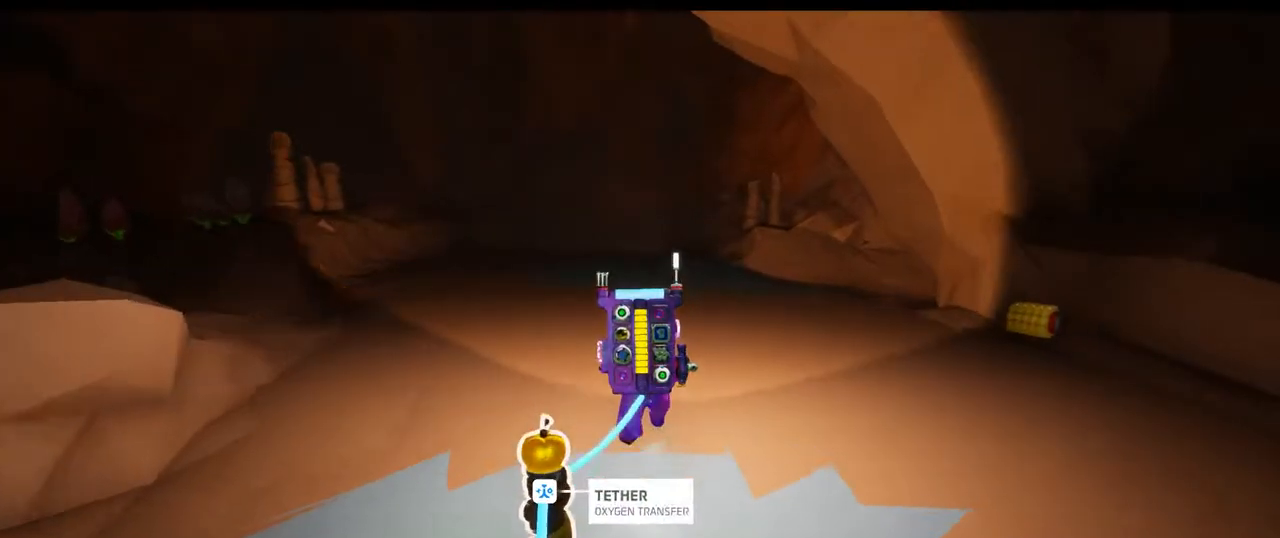
{"dt_ms": 500, "buttons": [], "left_stick": "up", "right_stick": "center", "events": [[100, "right_stick", "down-left"], [283, "right_stick", "center"]]}
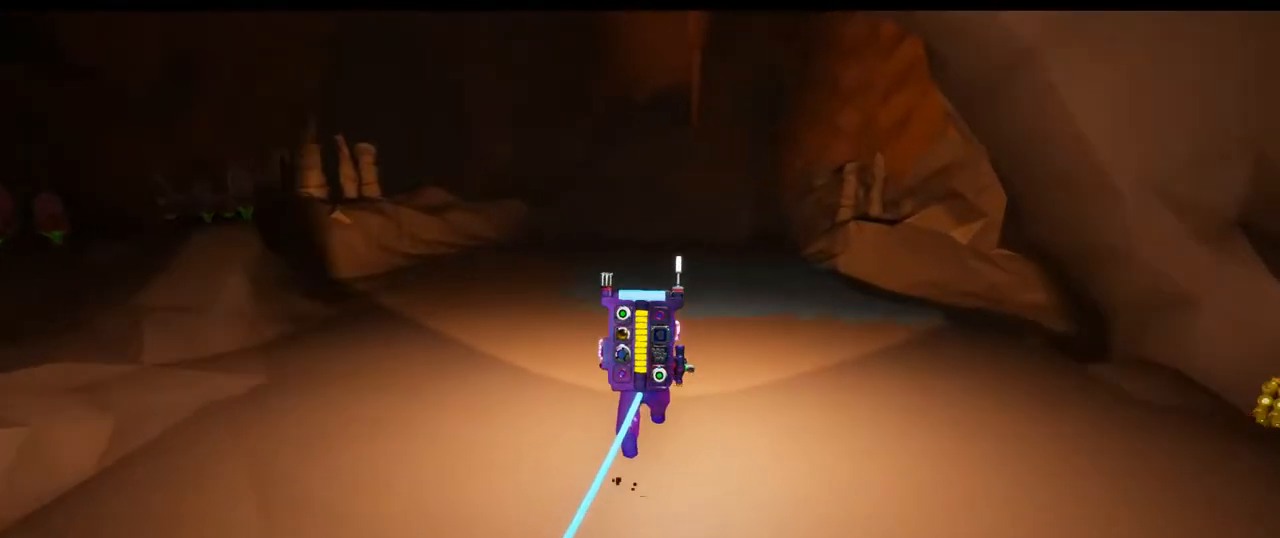
{"dt_ms": 1000, "buttons": [], "left_stick": "up", "right_stick": "center"}
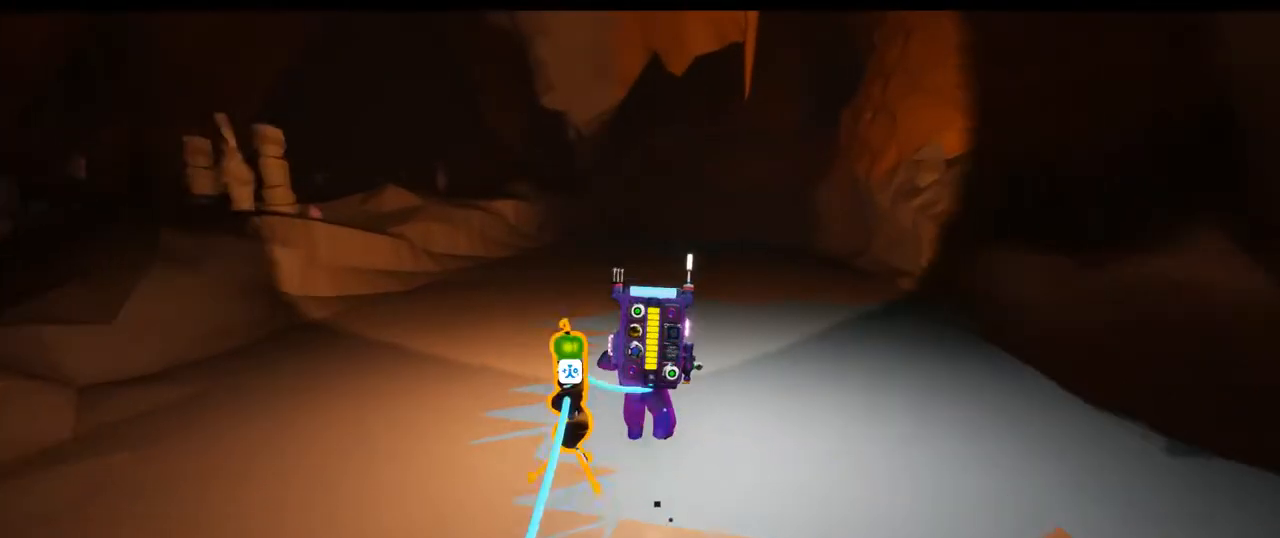
{"dt_ms": 500, "buttons": [], "left_stick": "up", "right_stick": "center", "events": [[267, "right_stick", "right"], [367, "right_stick", "center"]]}
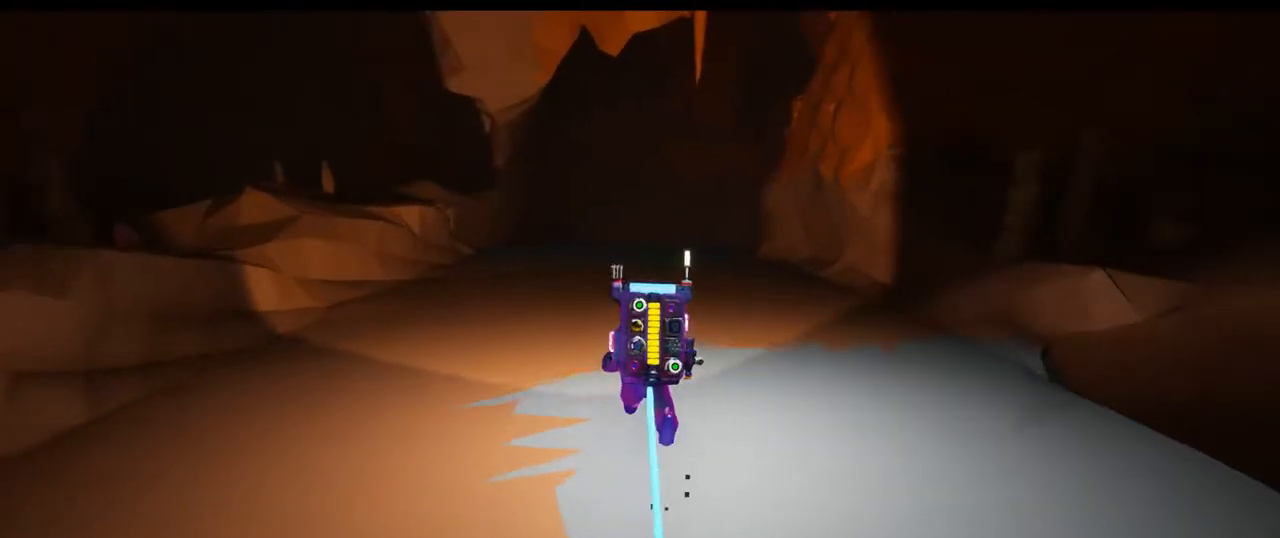
{"dt_ms": 500, "buttons": [], "left_stick": "up", "right_stick": "center", "events": []}
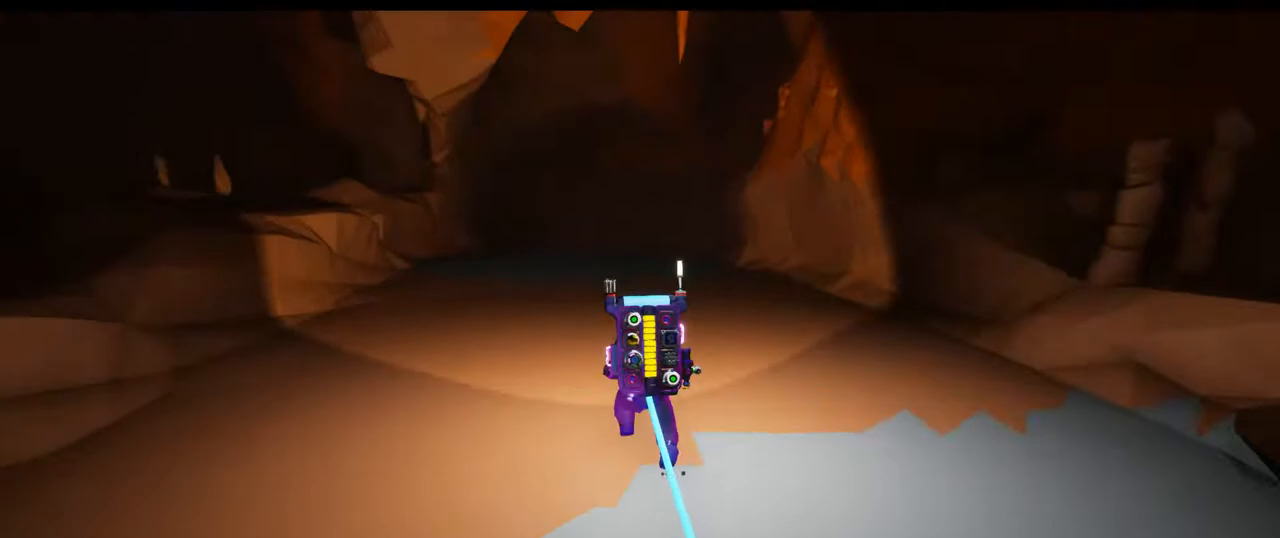
{"dt_ms": 500, "buttons": [], "left_stick": "up-left", "right_stick": "center", "events": [[383, "DPAD_DOWN", "down"], [383, "left_stick", "up-left"], [433, "DPAD_DOWN", "up"]]}
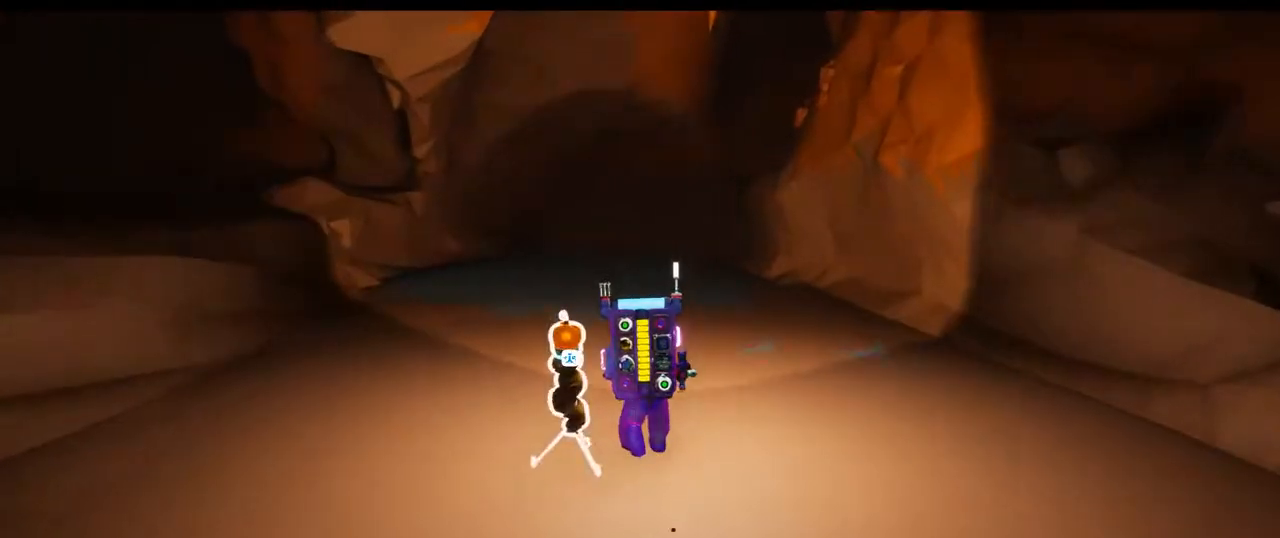
{"dt_ms": 500, "buttons": [], "left_stick": "up-left", "right_stick": "down", "events": [[367, "right_stick", "down"]]}
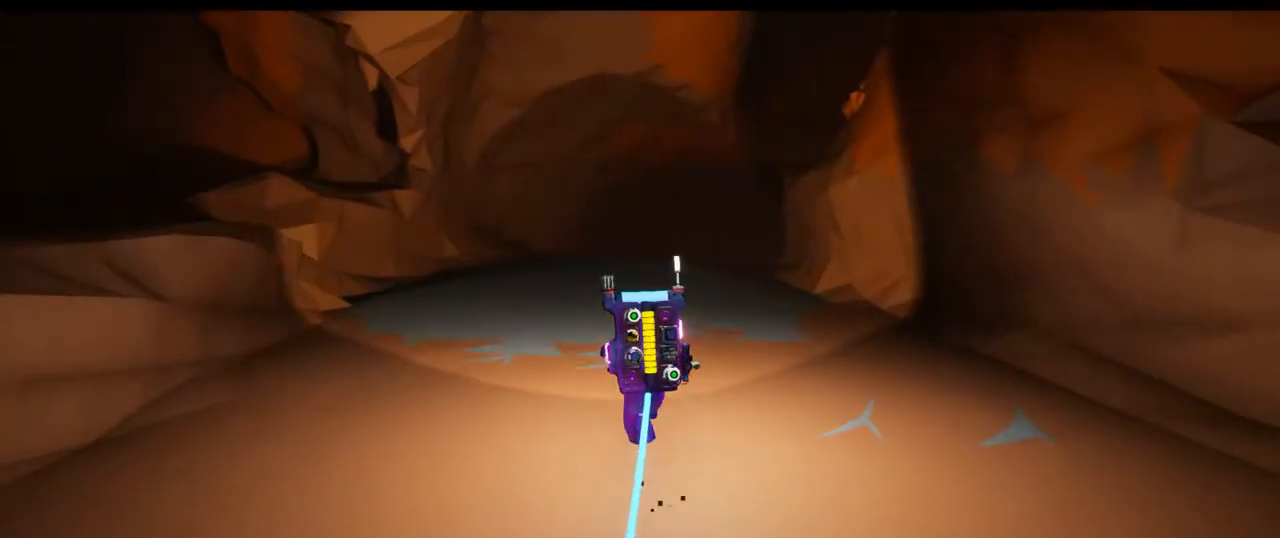
{"dt_ms": 500, "buttons": [], "left_stick": "up", "right_stick": "center", "events": [[100, "right_stick", "center"], [367, "left_stick", "up"]]}
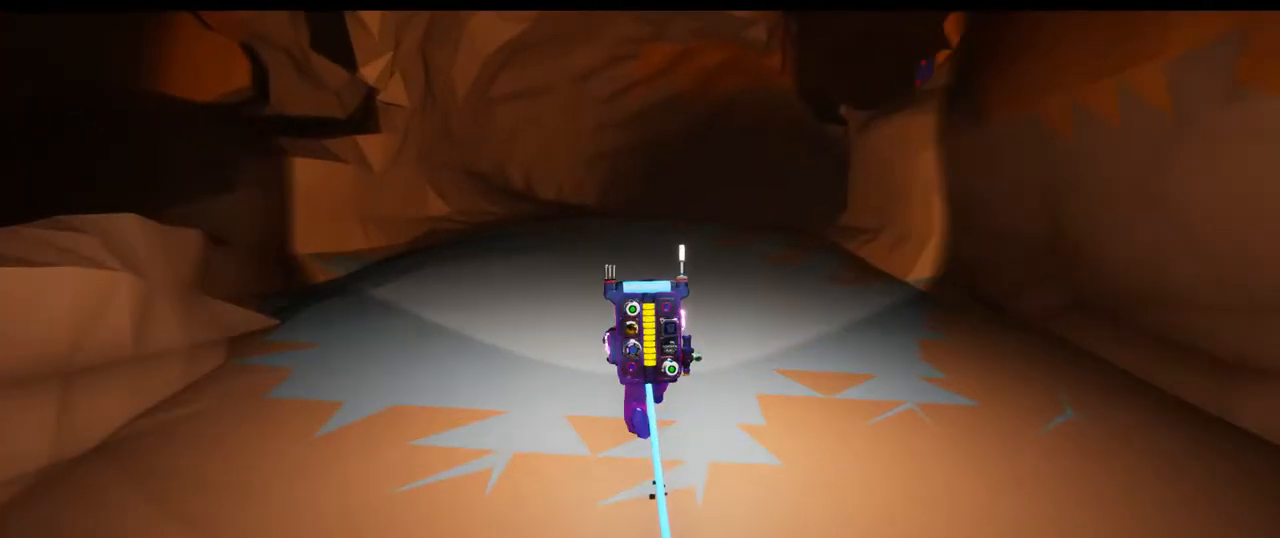
{"dt_ms": 500, "buttons": [], "left_stick": "up", "right_stick": "center", "events": []}
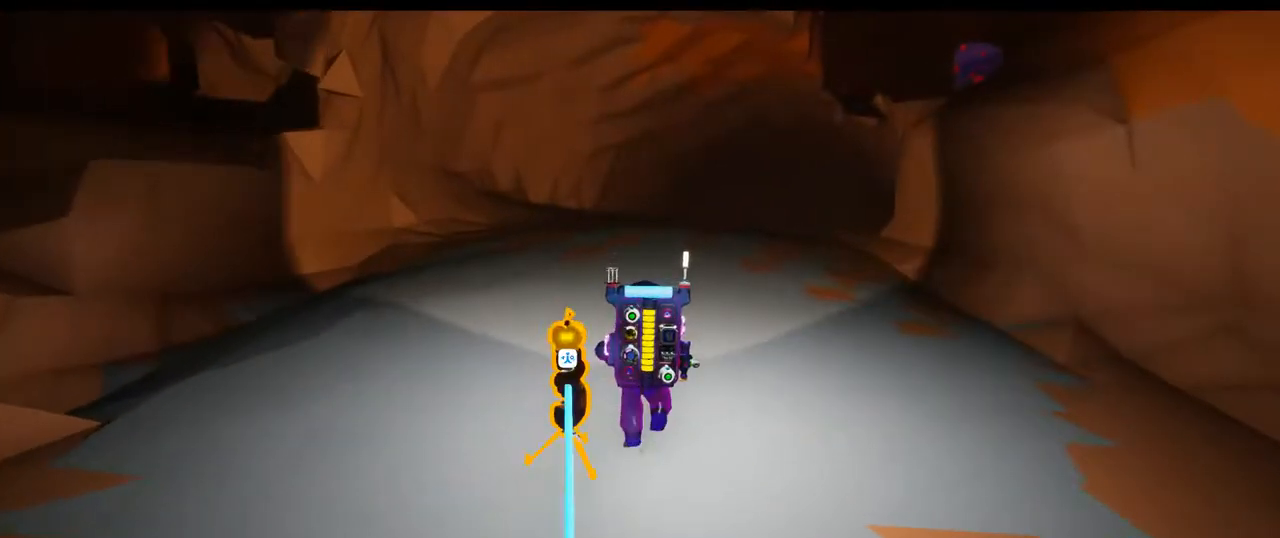
{"dt_ms": 500, "buttons": [], "left_stick": "up-left", "right_stick": "center", "events": [[133, "right_stick", "right"], [317, "left_stick", "up-left"], [317, "right_stick", "center"]]}
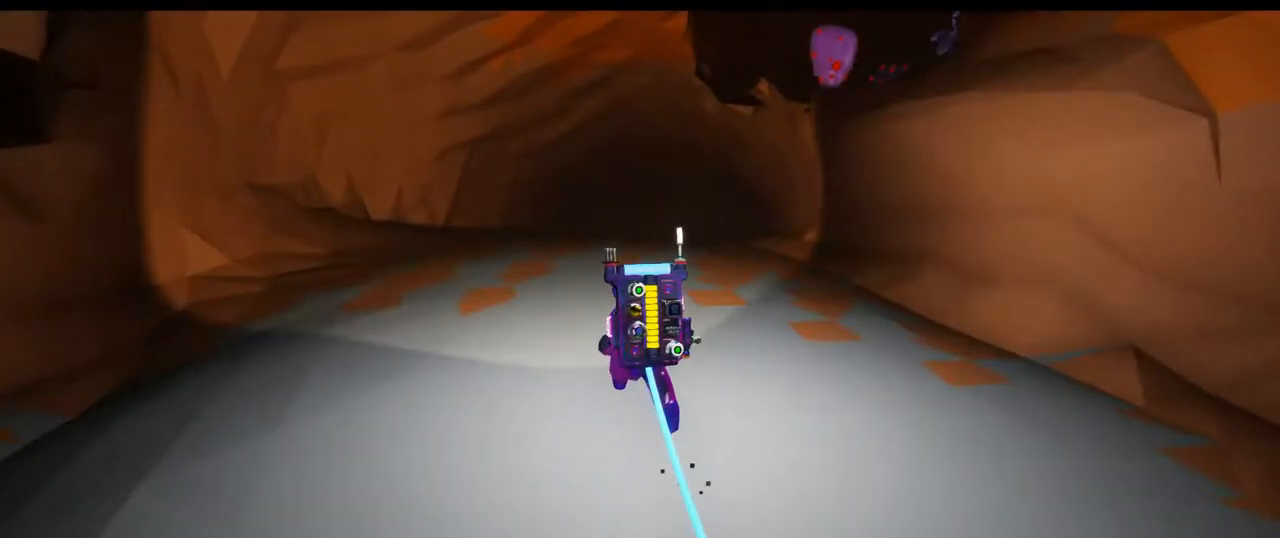
{"dt_ms": 500, "buttons": [], "left_stick": "up-left", "right_stick": "center", "events": []}
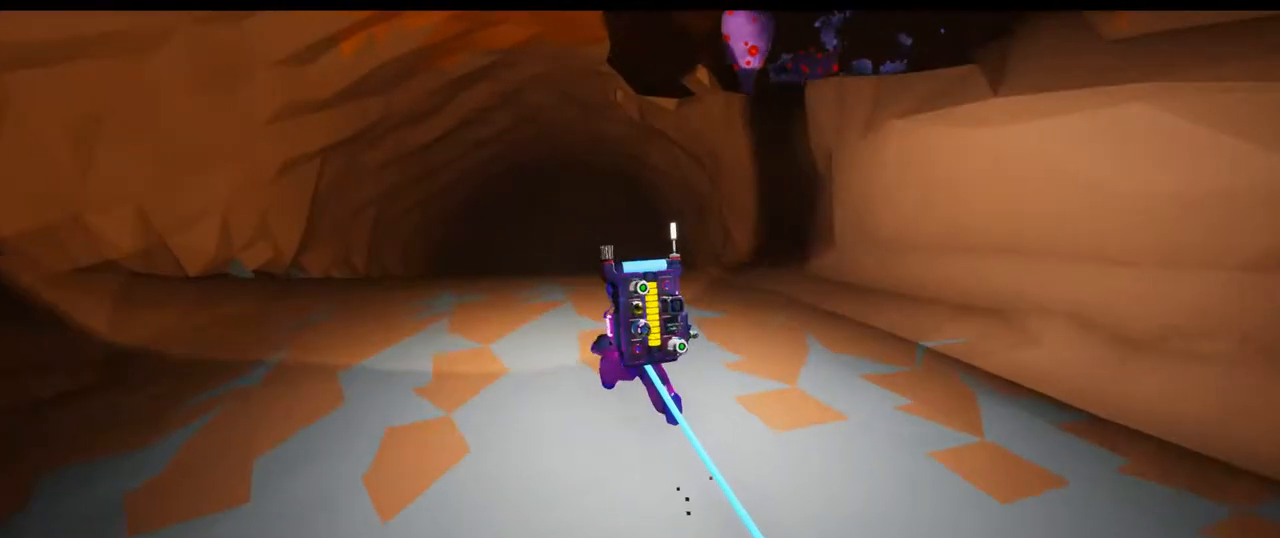
{"dt_ms": 500, "buttons": [], "left_stick": "up-left", "right_stick": "center", "events": []}